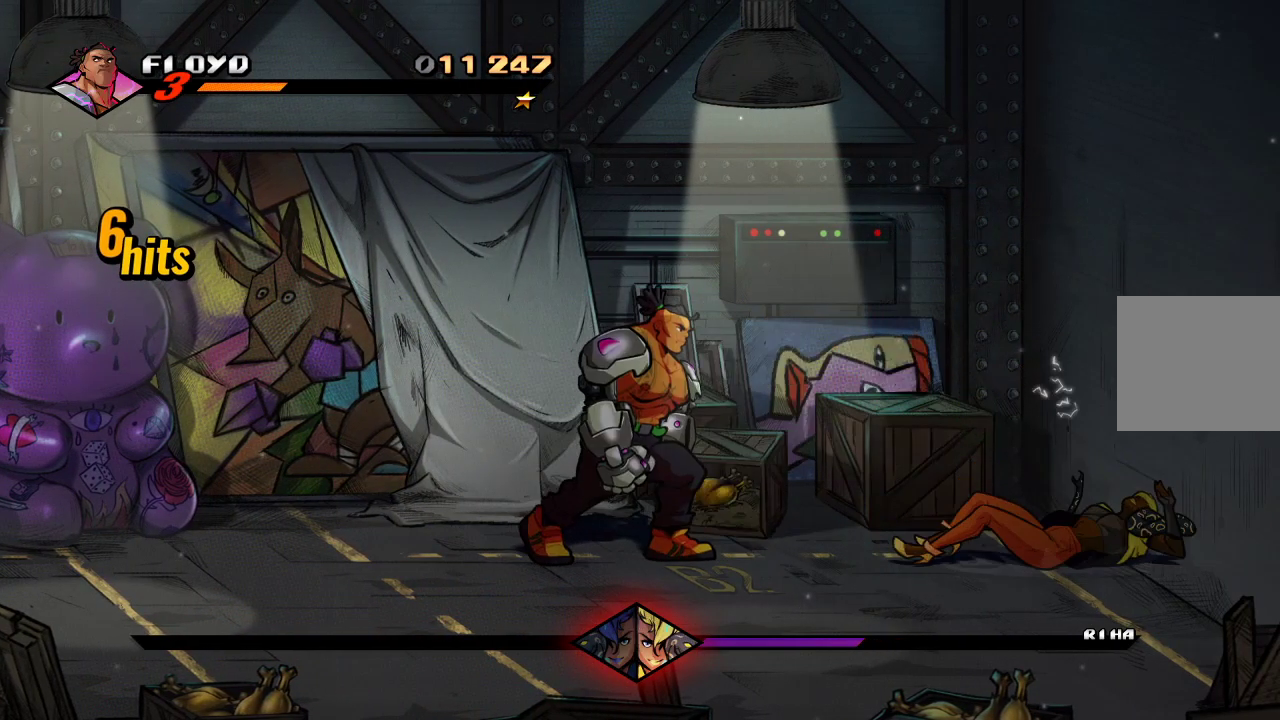
Gameplay with a controller (PlayStation layout); each line is a JSON object with the inputs held at the frame after it. "events" lists button and stick changes between this image and that frame as [ms after this image, input, new state], when the widget could be followed in between.
{"buttons": [], "left_stick": "right", "right_stick": "center", "events": []}
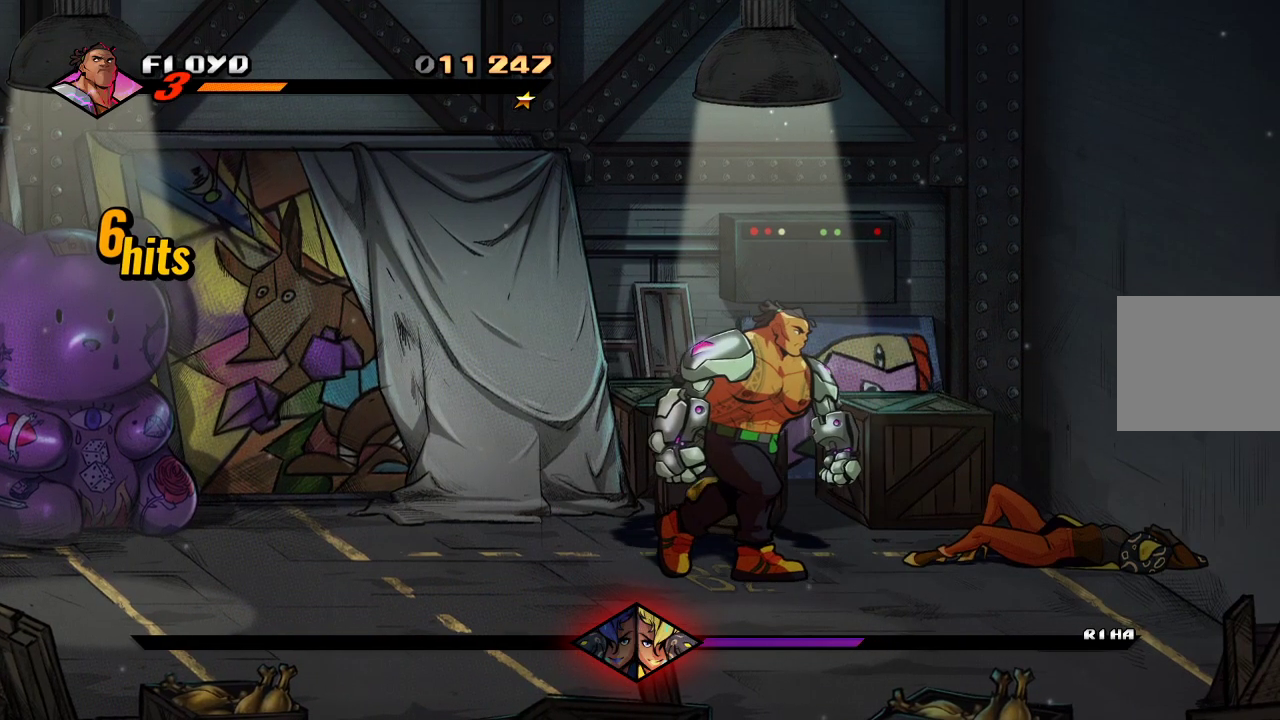
{"buttons": ["SQUARE"], "left_stick": "center", "right_stick": "center", "events": [[467, "SQUARE", "down"], [500, "left_stick", "center"]]}
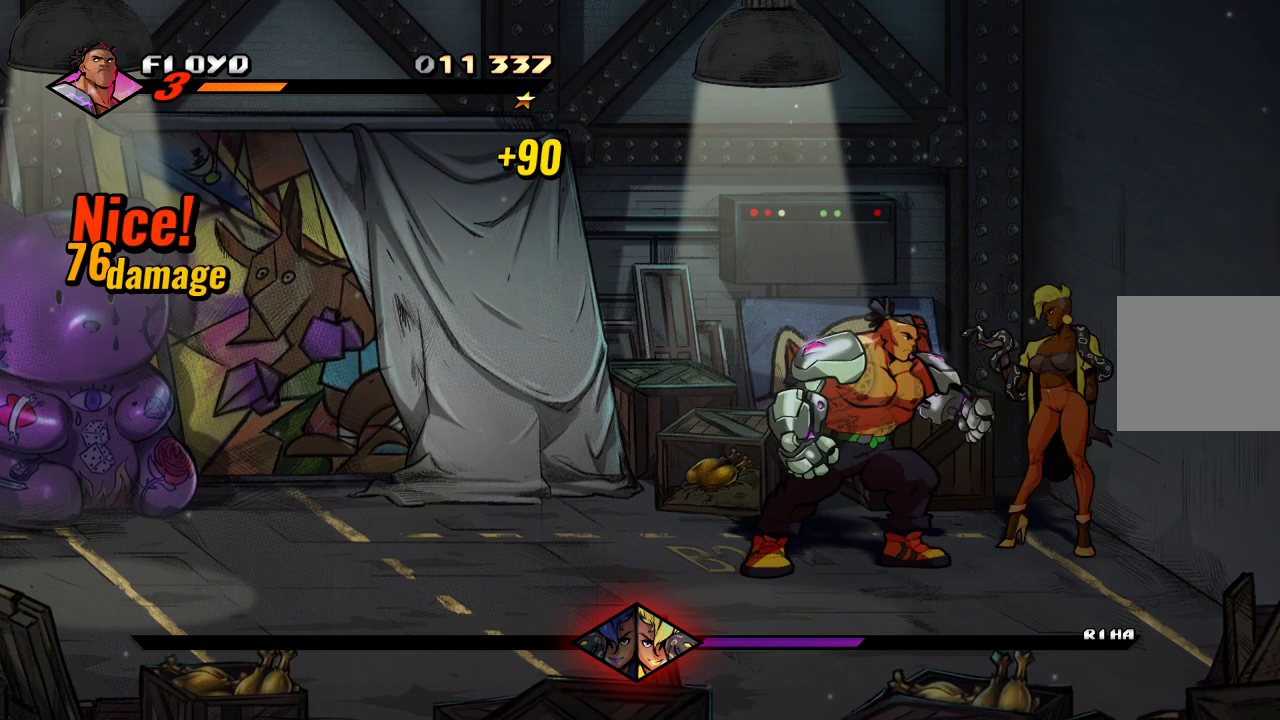
{"buttons": [], "left_stick": "center", "right_stick": "center", "events": [[33, "SQUARE", "up"], [133, "SQUARE", "down"], [233, "SQUARE", "up"]]}
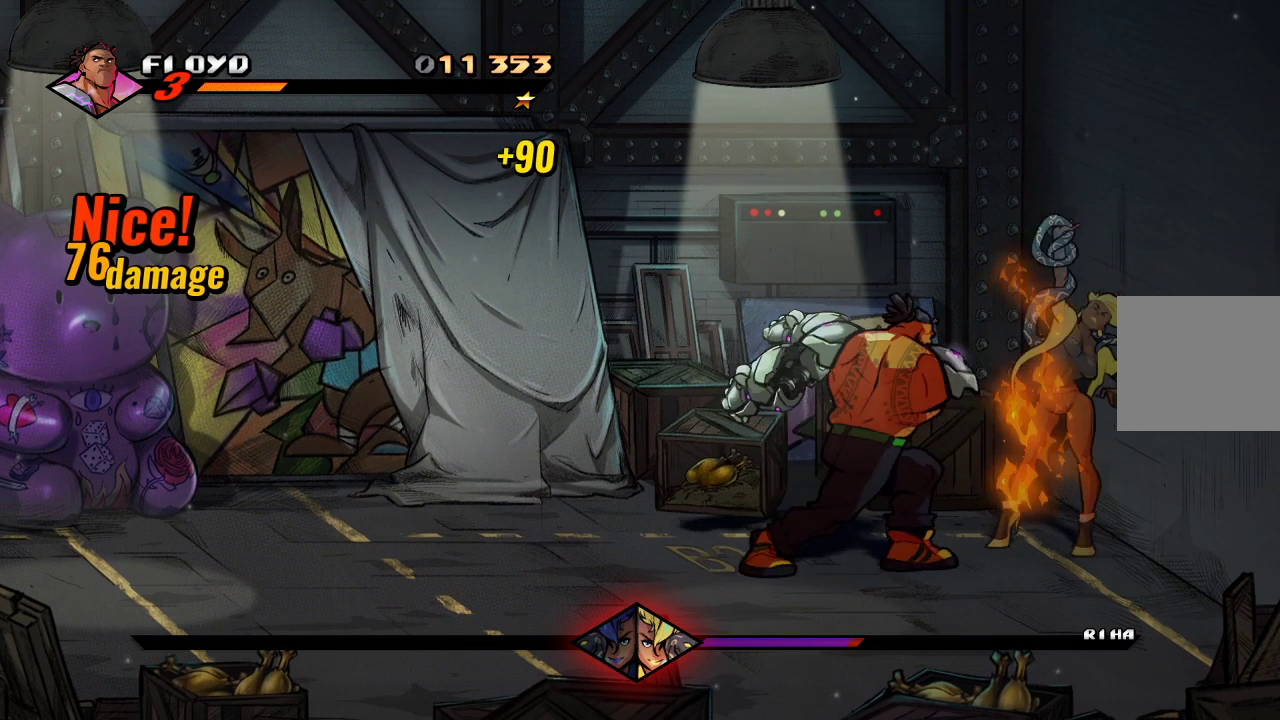
{"buttons": [], "left_stick": "left", "right_stick": "center", "events": [[33, "left_stick", "left"]]}
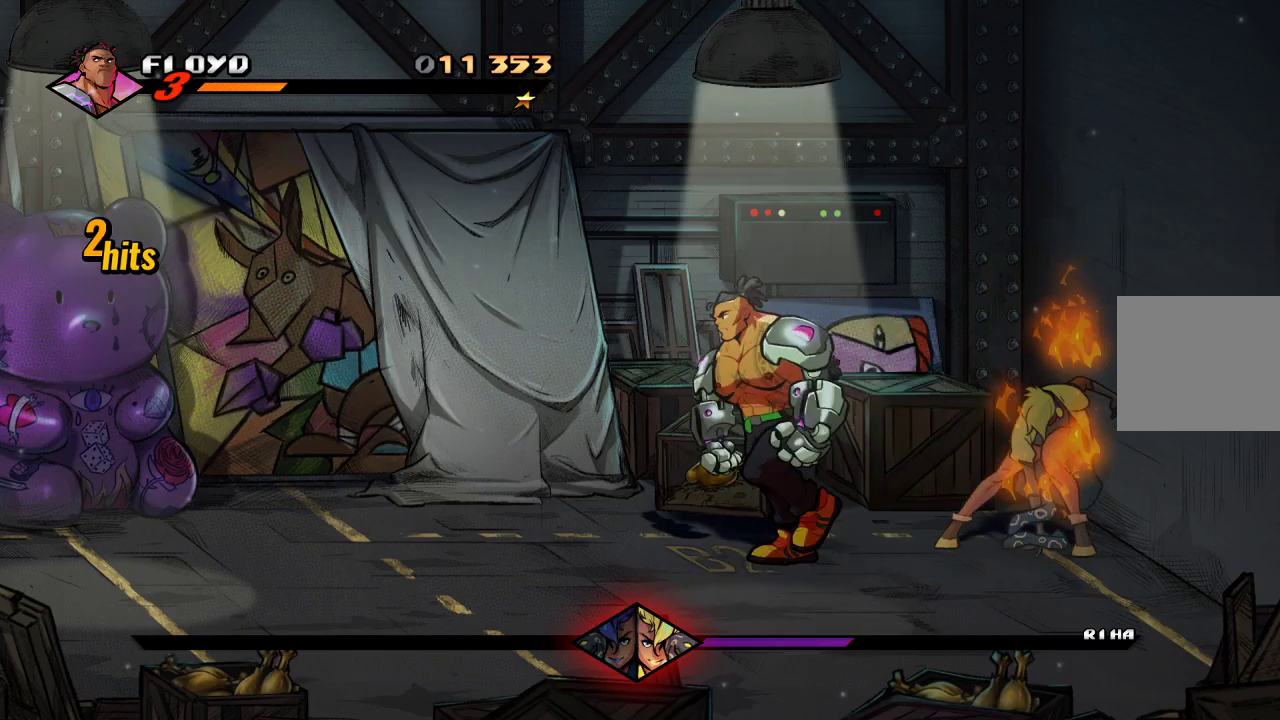
{"buttons": ["CROSS"], "left_stick": "left", "right_stick": "center", "events": [[267, "CROSS", "down"]]}
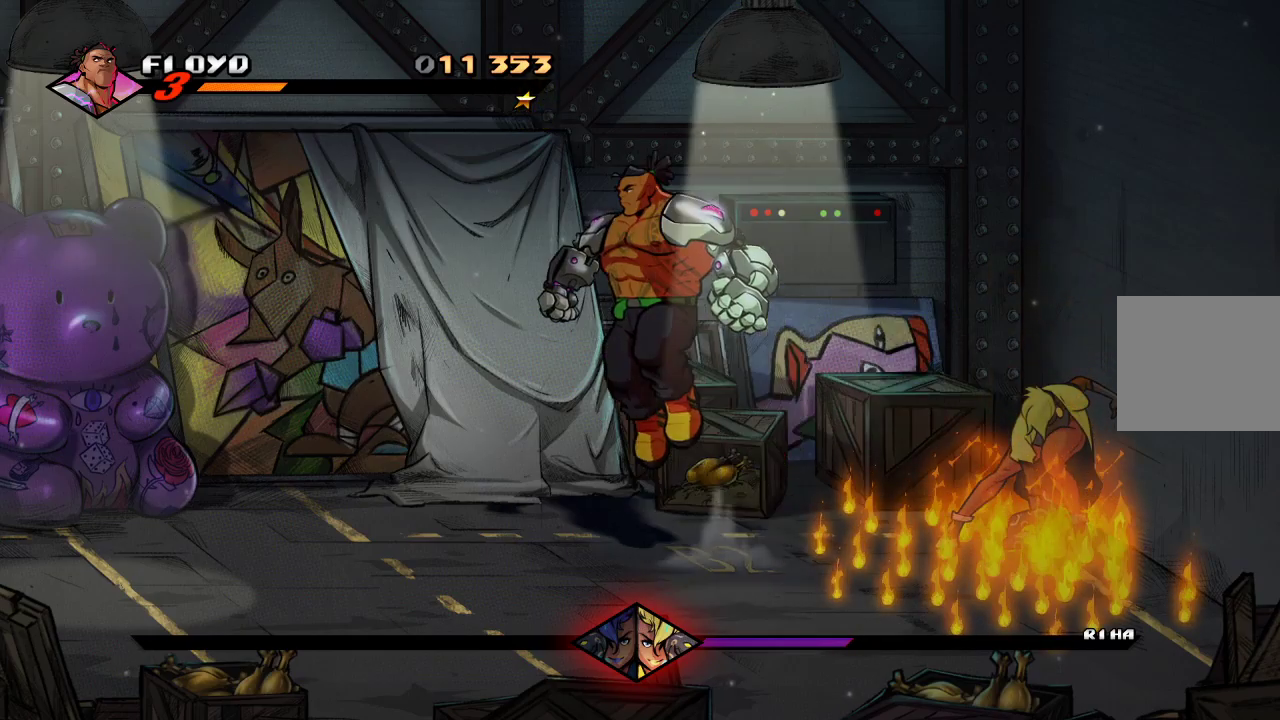
{"buttons": [], "left_stick": "left", "right_stick": "center", "events": [[200, "CROSS", "up"]]}
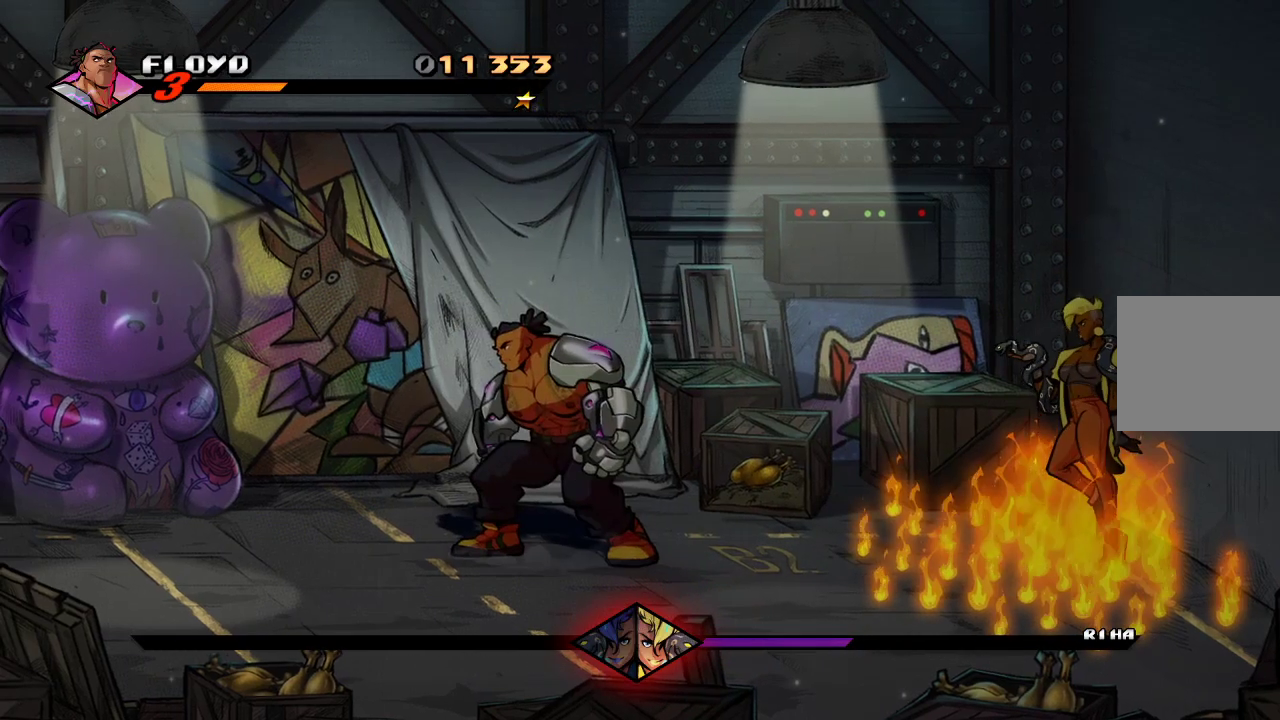
{"buttons": [], "left_stick": "down", "right_stick": "center", "events": [[367, "left_stick", "down-left"], [467, "left_stick", "down"]]}
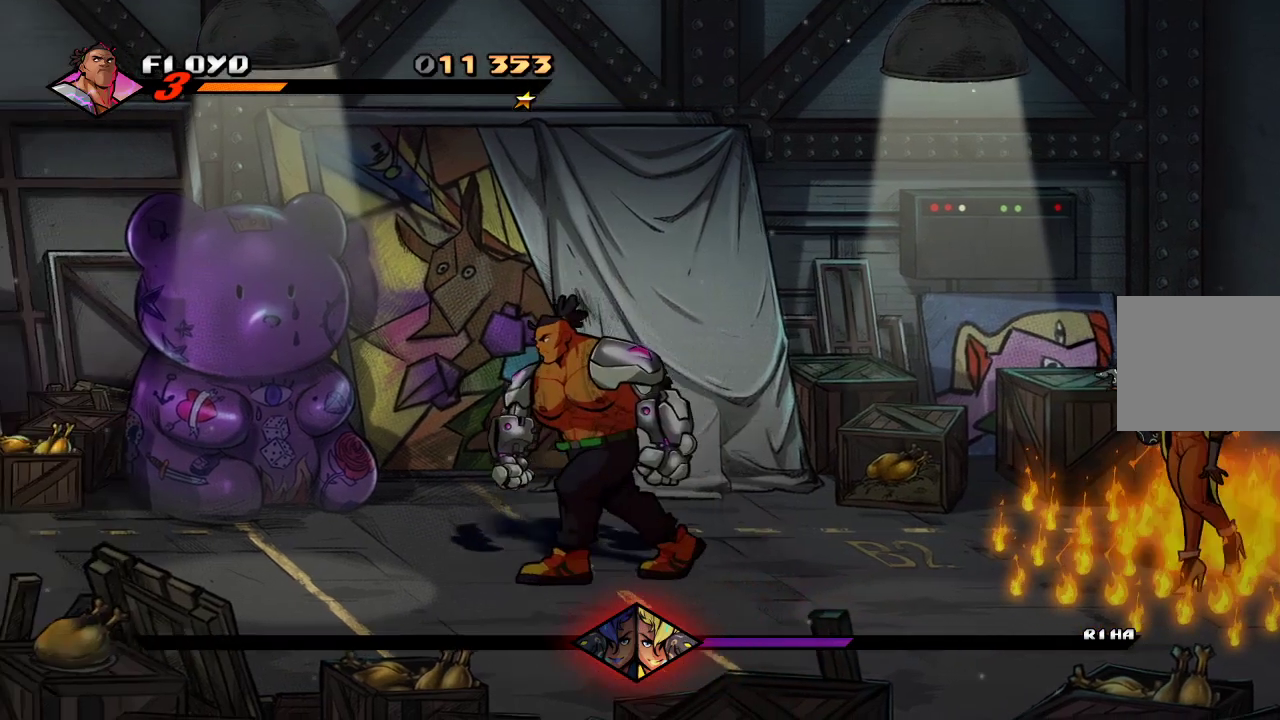
{"buttons": [], "left_stick": "right", "right_stick": "center", "events": [[67, "left_stick", "down-right"], [433, "left_stick", "right"]]}
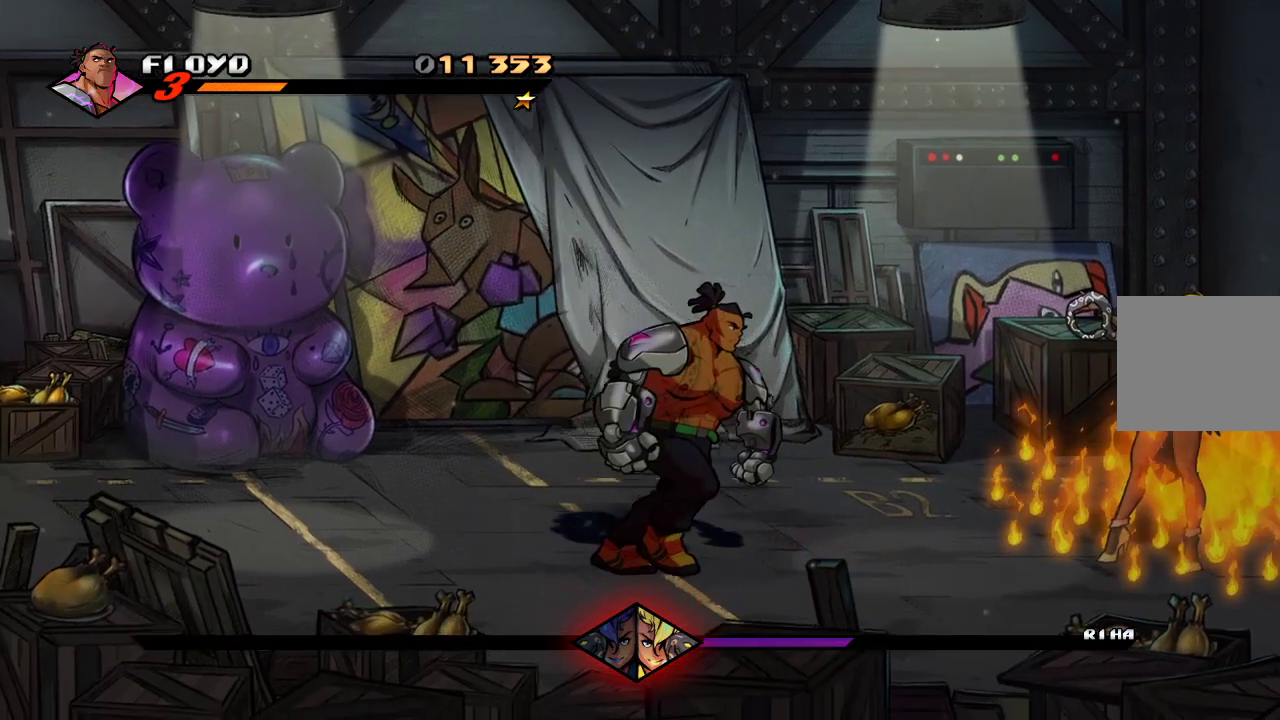
{"buttons": [], "left_stick": "left", "right_stick": "center", "events": [[233, "left_stick", "up-left"], [333, "left_stick", "left"]]}
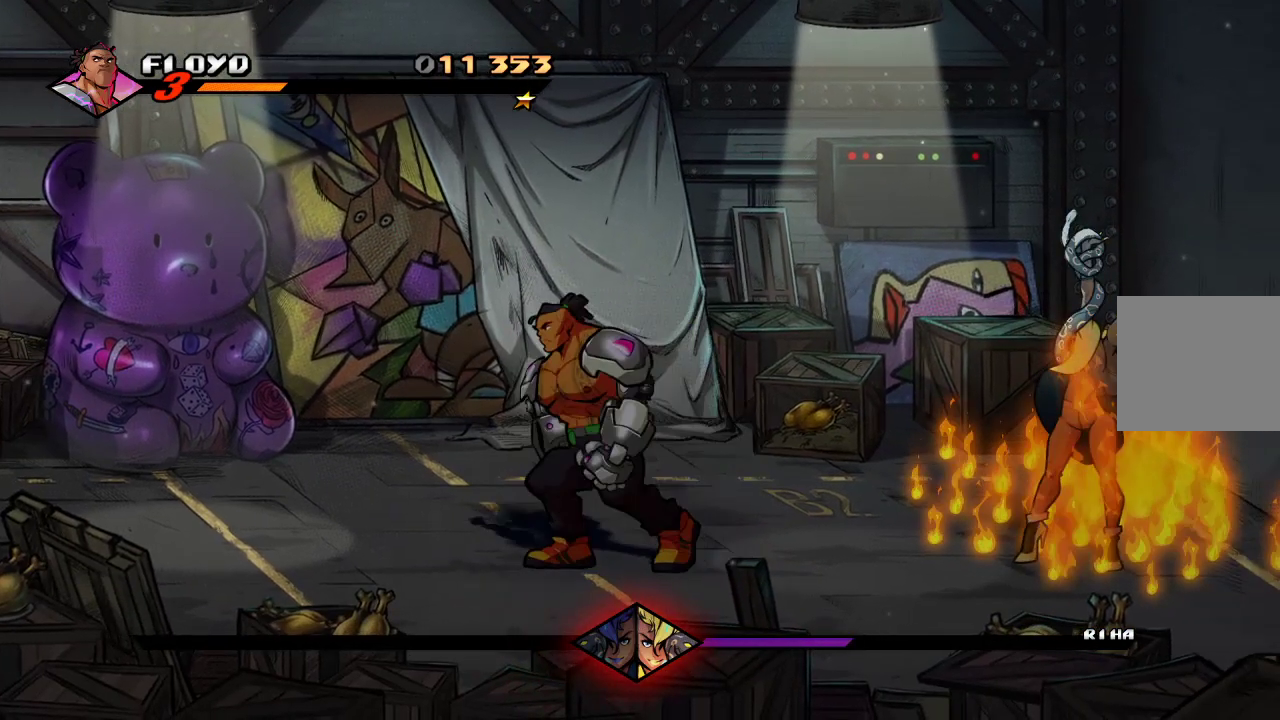
{"buttons": [], "left_stick": "left", "right_stick": "center", "events": []}
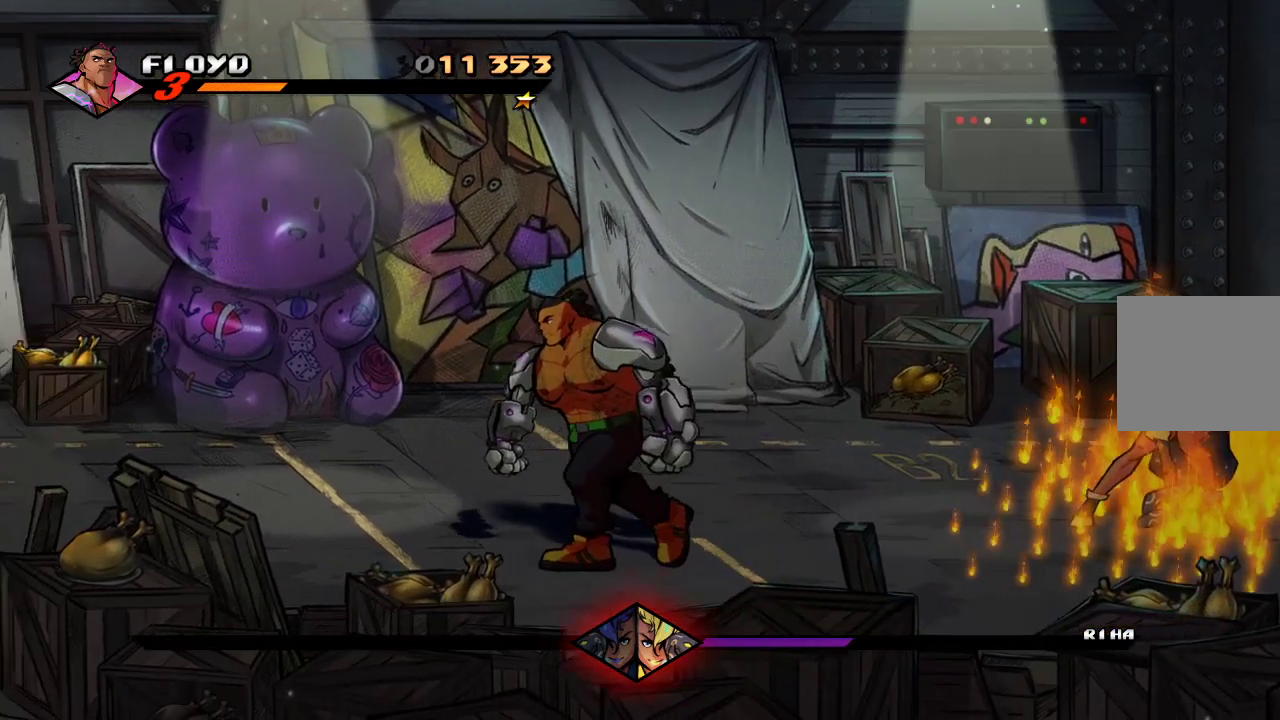
{"buttons": [], "left_stick": "right", "right_stick": "center", "events": [[33, "left_stick", "up"], [100, "left_stick", "up-right"], [233, "left_stick", "right"]]}
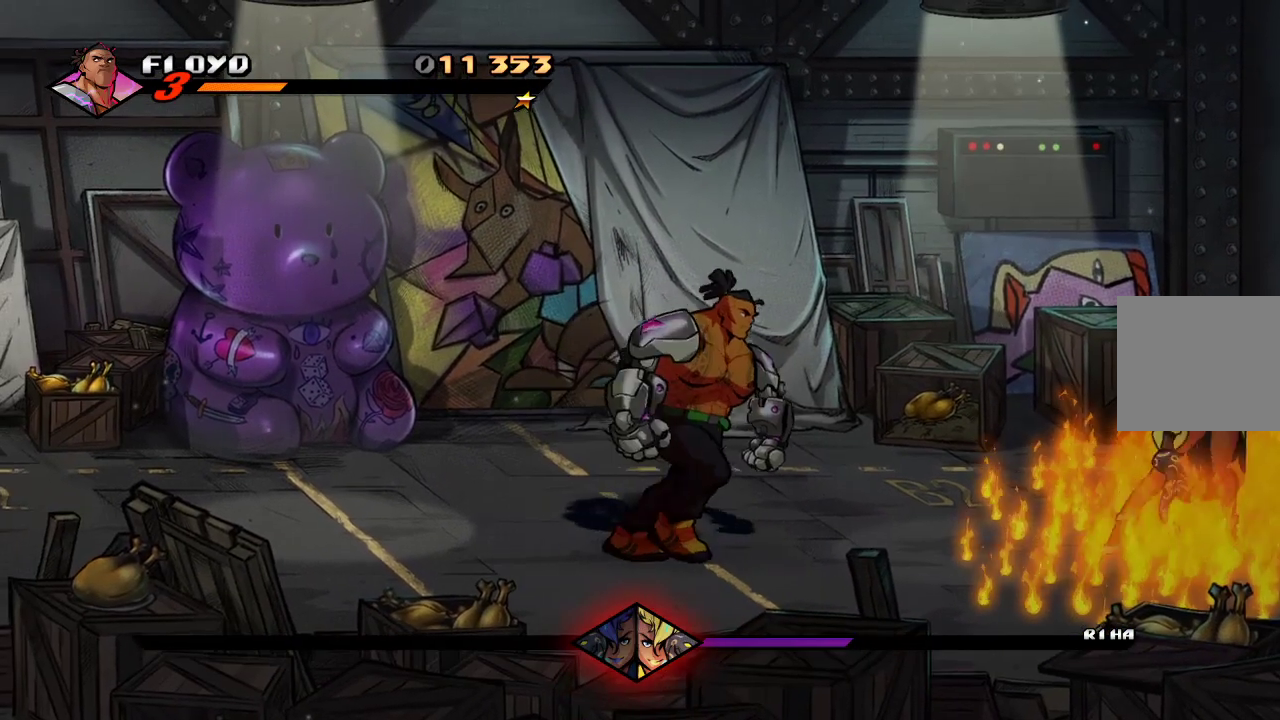
{"buttons": [], "left_stick": "down-left", "right_stick": "center", "events": [[500, "left_stick", "down-left"]]}
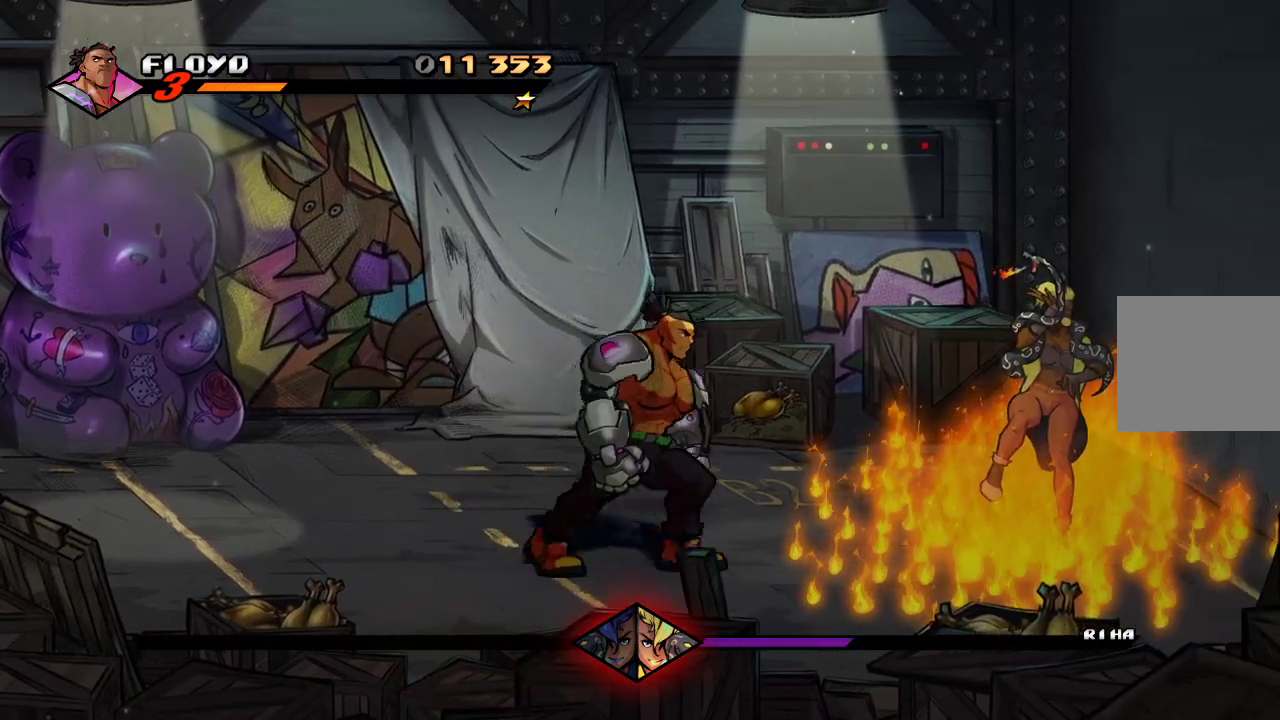
{"buttons": [], "left_stick": "down-left", "right_stick": "center", "events": []}
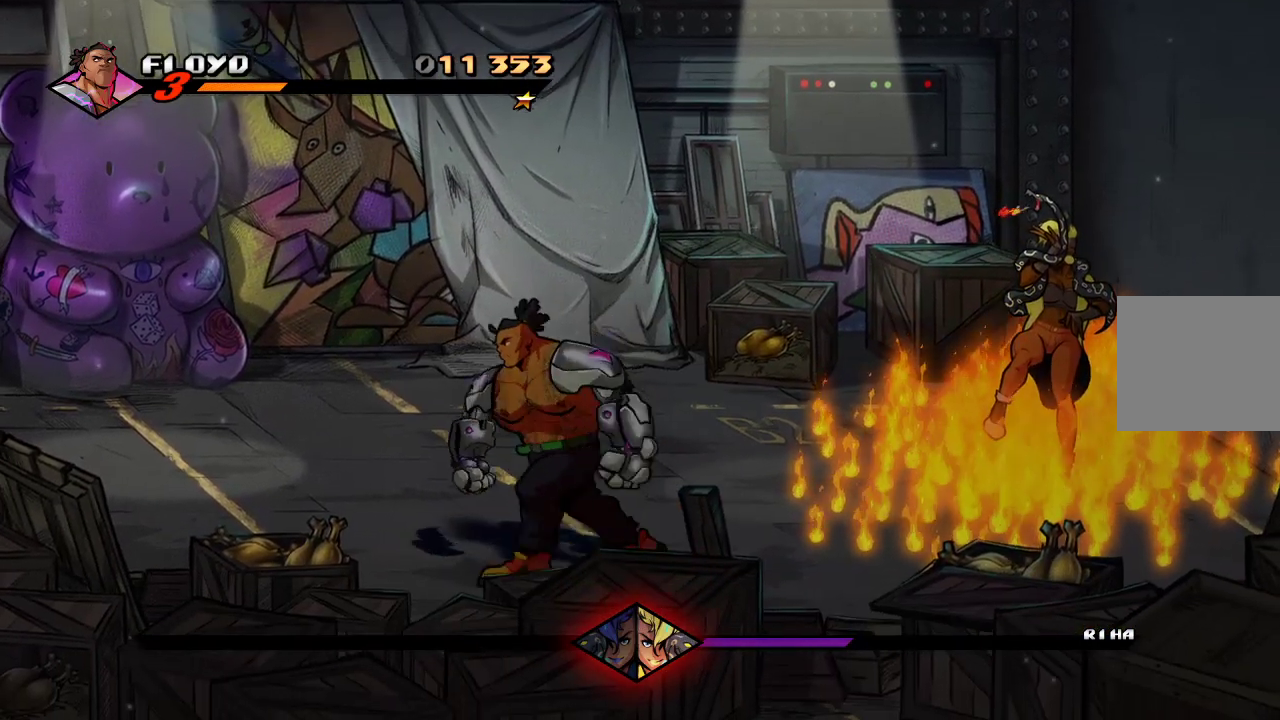
{"buttons": [], "left_stick": "center", "right_stick": "center", "events": [[100, "left_stick", "right"], [300, "left_stick", "center"]]}
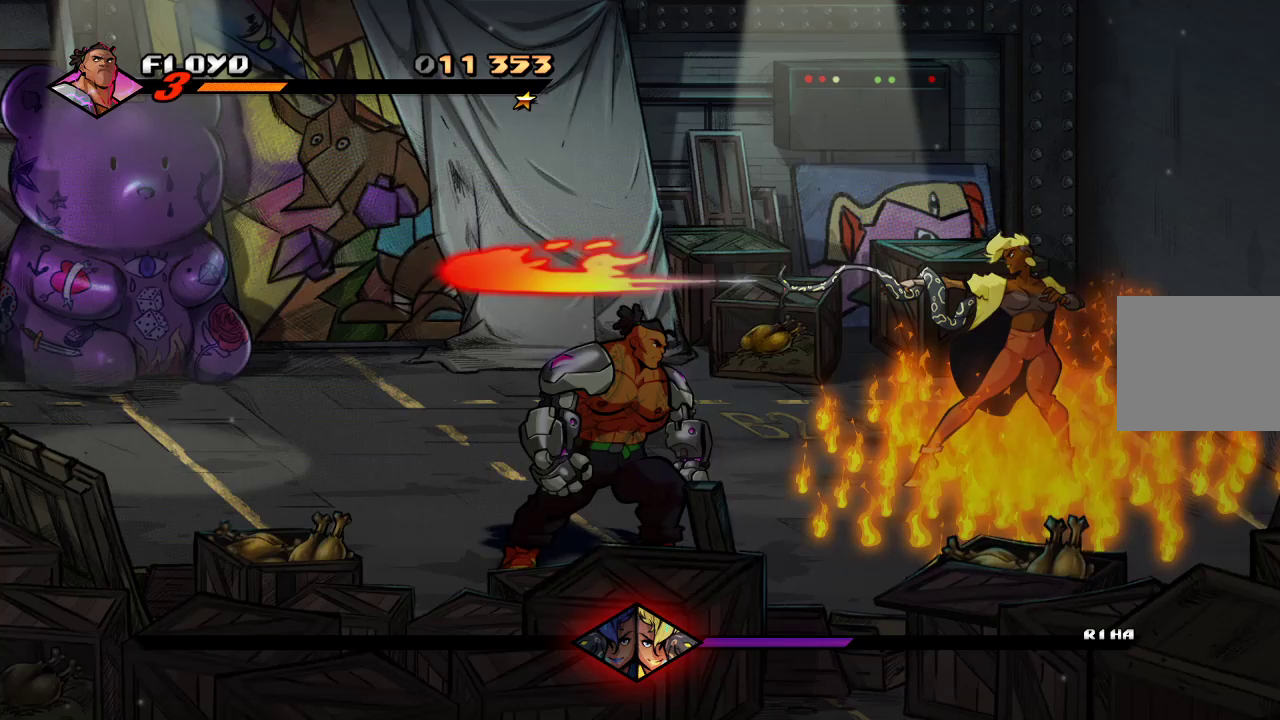
{"buttons": [], "left_stick": "left", "right_stick": "center", "events": [[500, "left_stick", "left"]]}
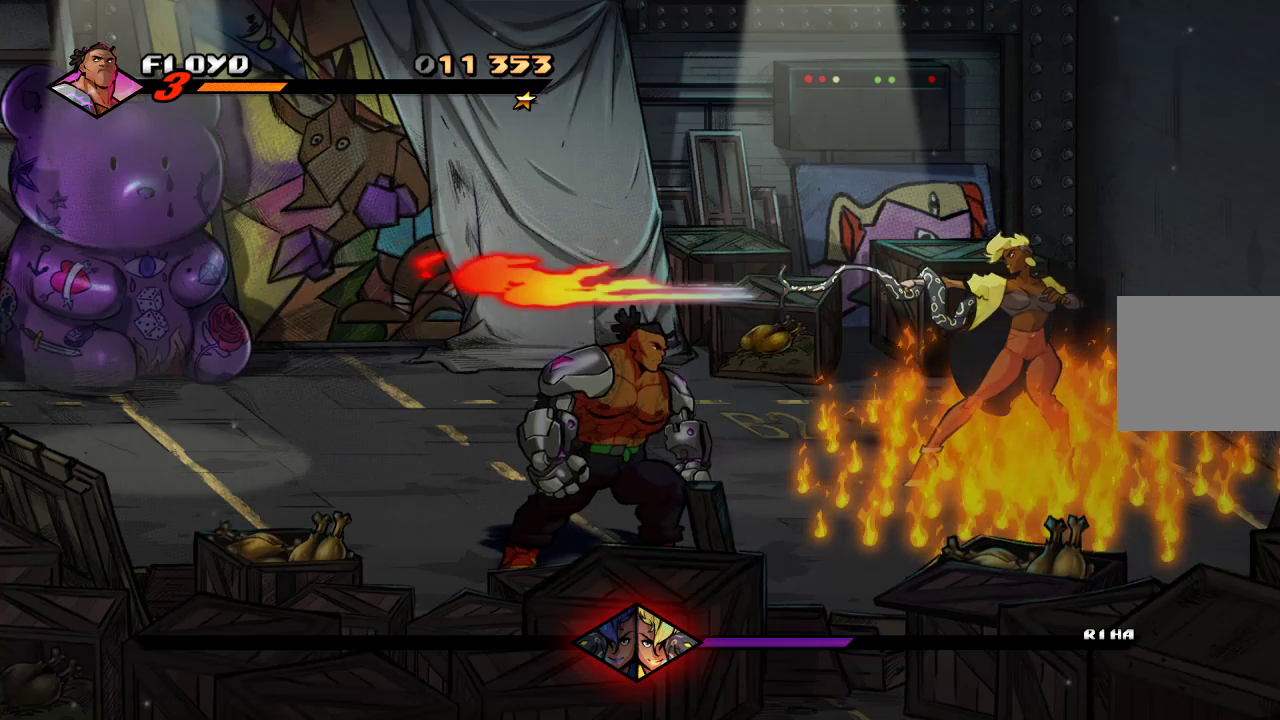
{"buttons": [], "left_stick": "left", "right_stick": "center", "events": []}
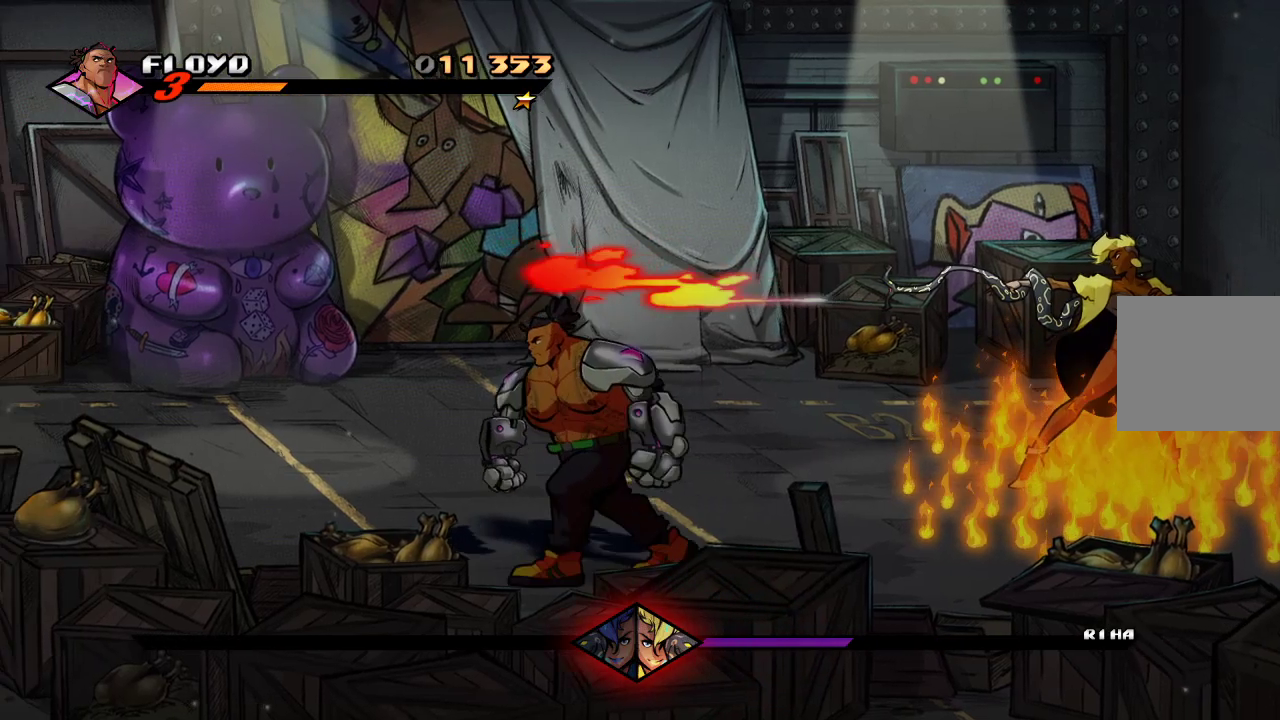
{"buttons": [], "left_stick": "right", "right_stick": "center", "events": [[367, "left_stick", "center"], [433, "left_stick", "right"]]}
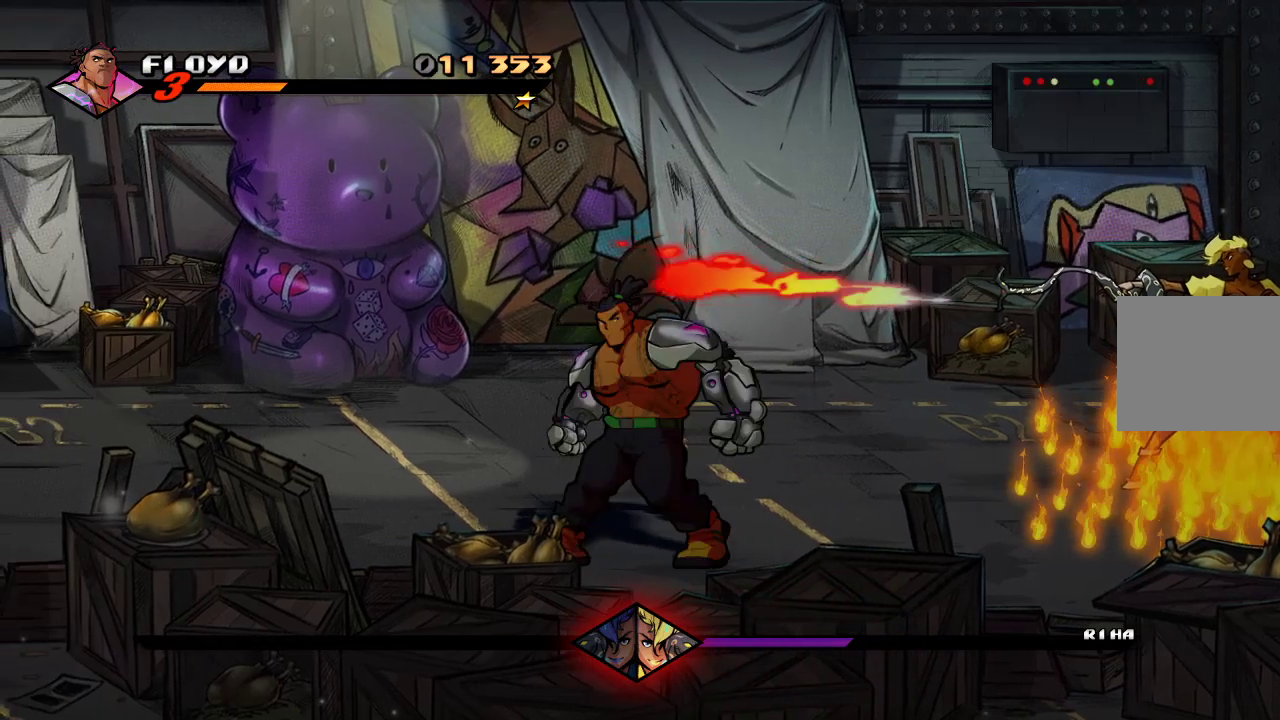
{"buttons": [], "left_stick": "up-right", "right_stick": "center", "events": [[400, "left_stick", "up-right"]]}
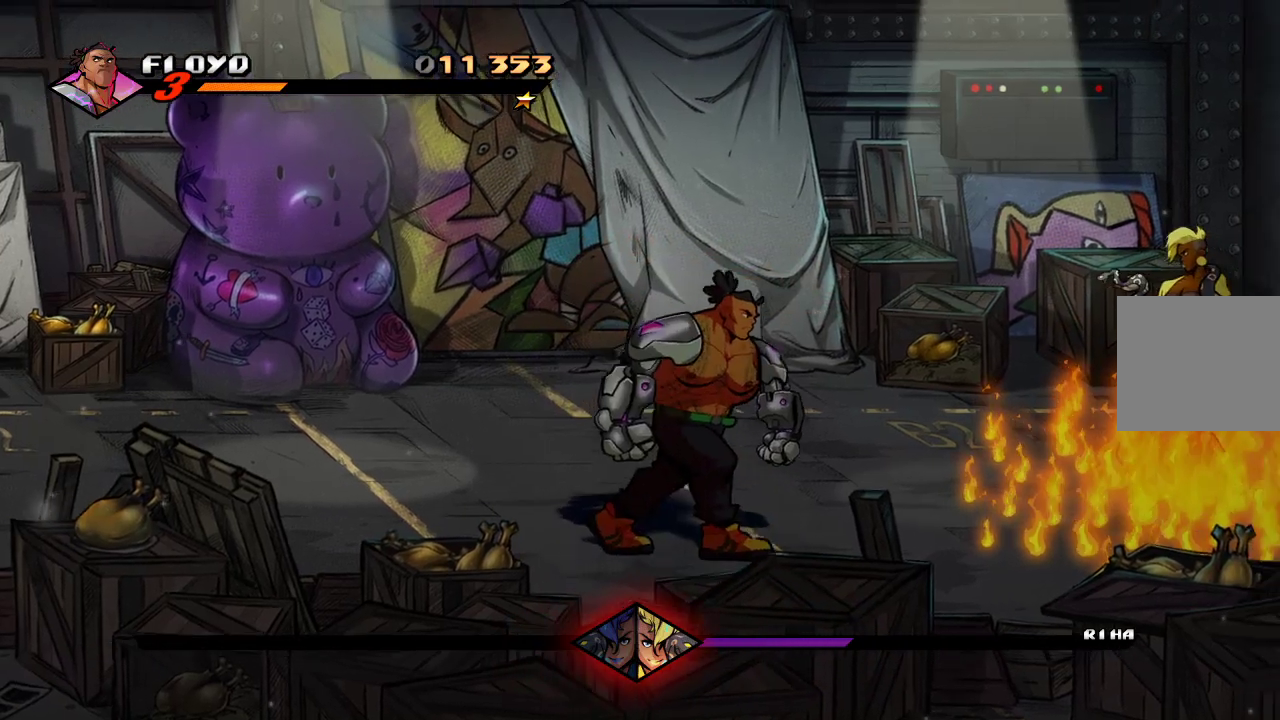
{"buttons": [], "left_stick": "up-right", "right_stick": "center", "events": []}
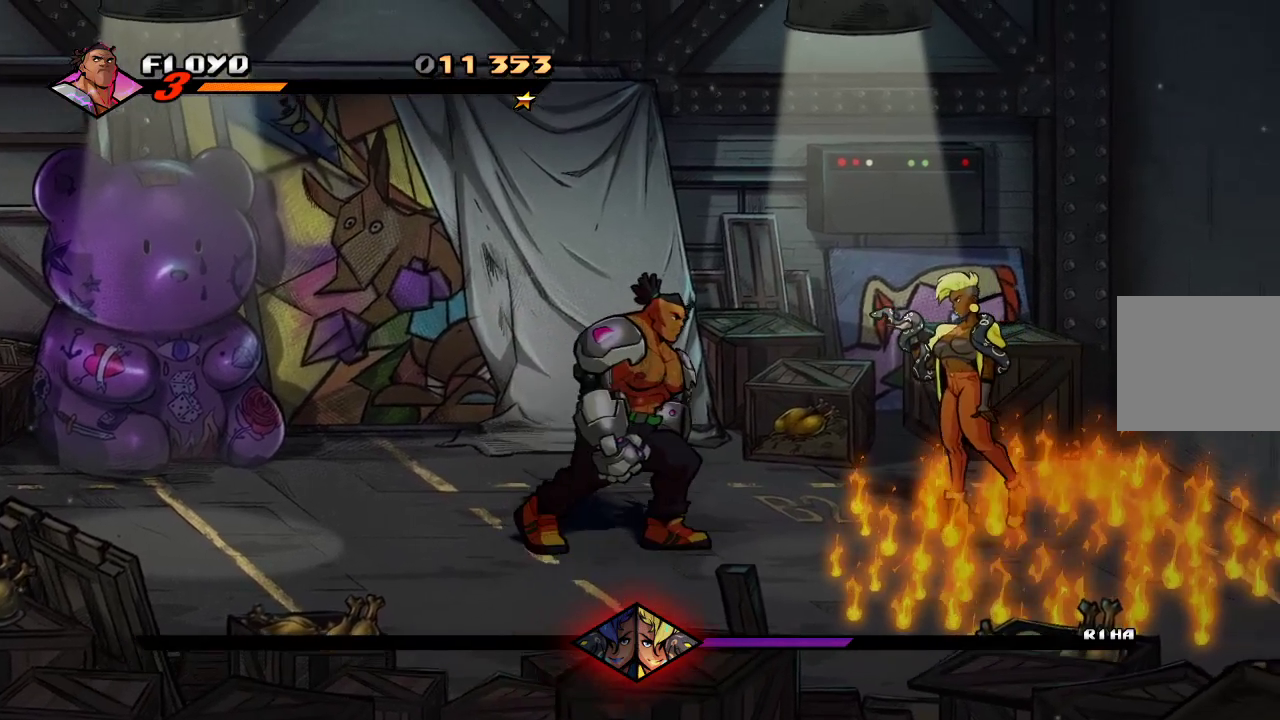
{"buttons": [], "left_stick": "center", "right_stick": "center", "events": [[200, "CIRCLE", "down"], [200, "TRIANGLE", "down"], [200, "left_stick", "center"], [433, "CIRCLE", "up"], [433, "TRIANGLE", "up"]]}
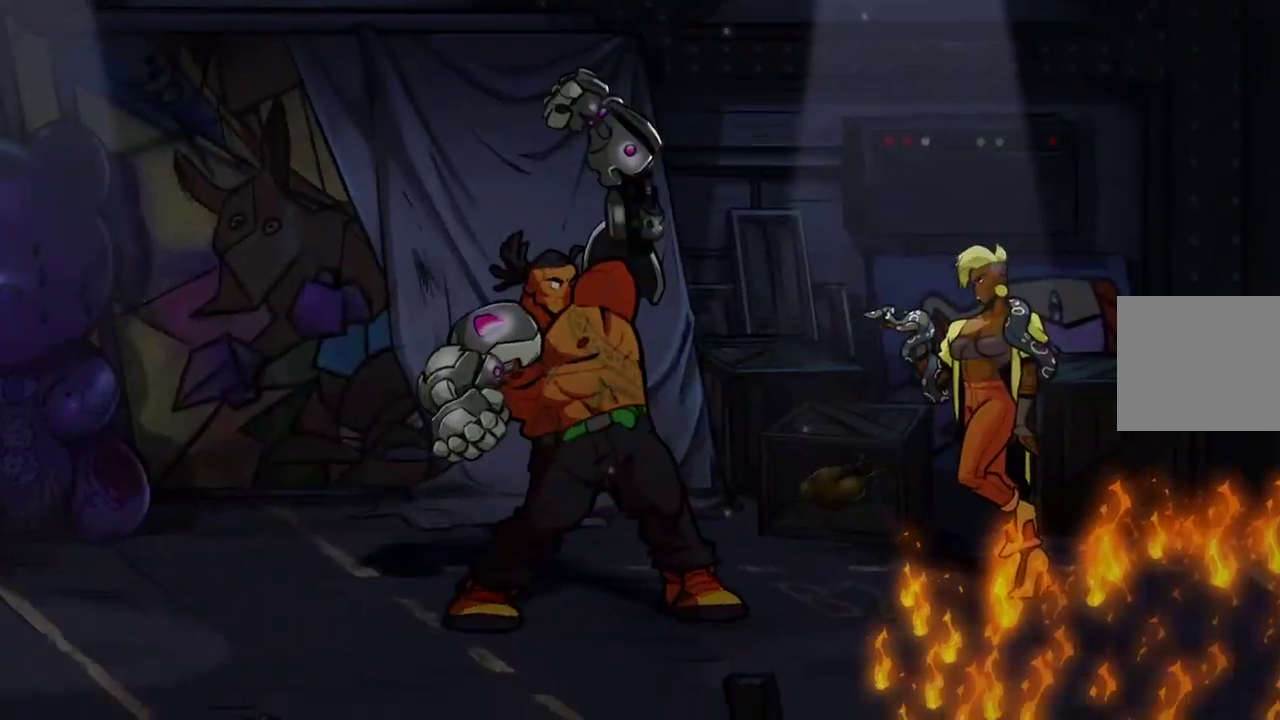
{"buttons": [], "left_stick": "center", "right_stick": "center", "events": []}
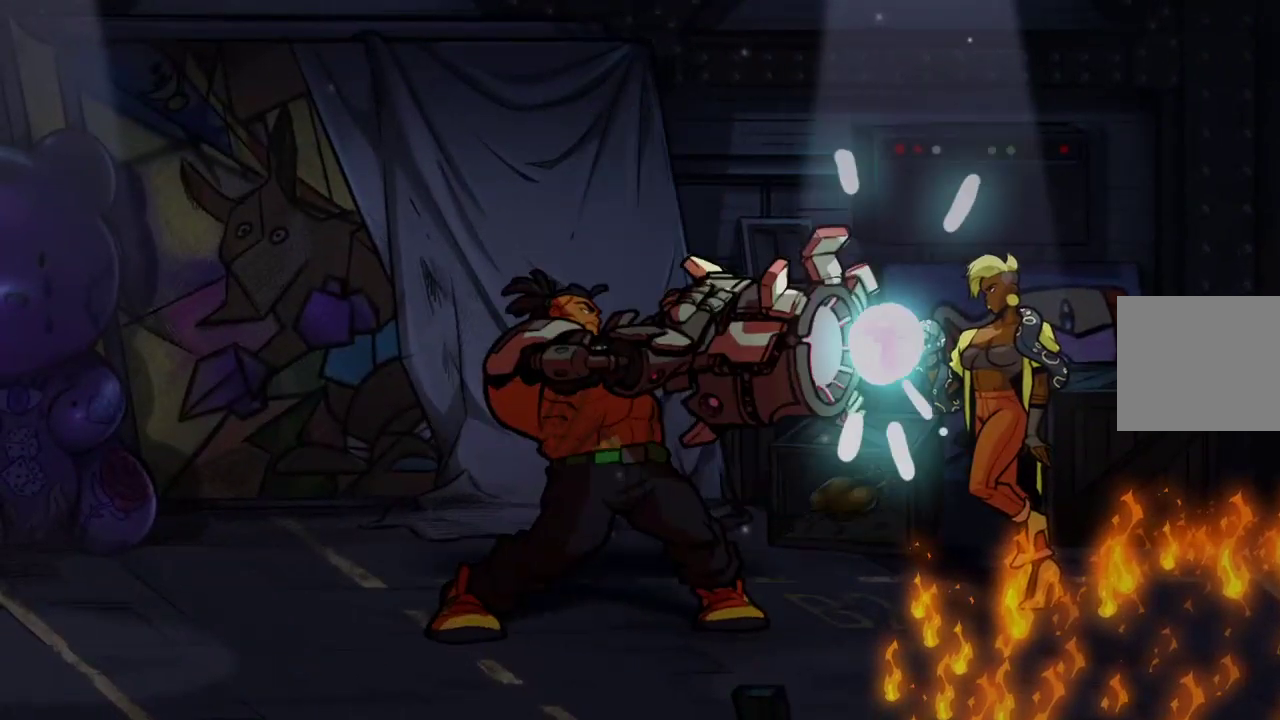
{"buttons": [], "left_stick": "center", "right_stick": "center", "events": []}
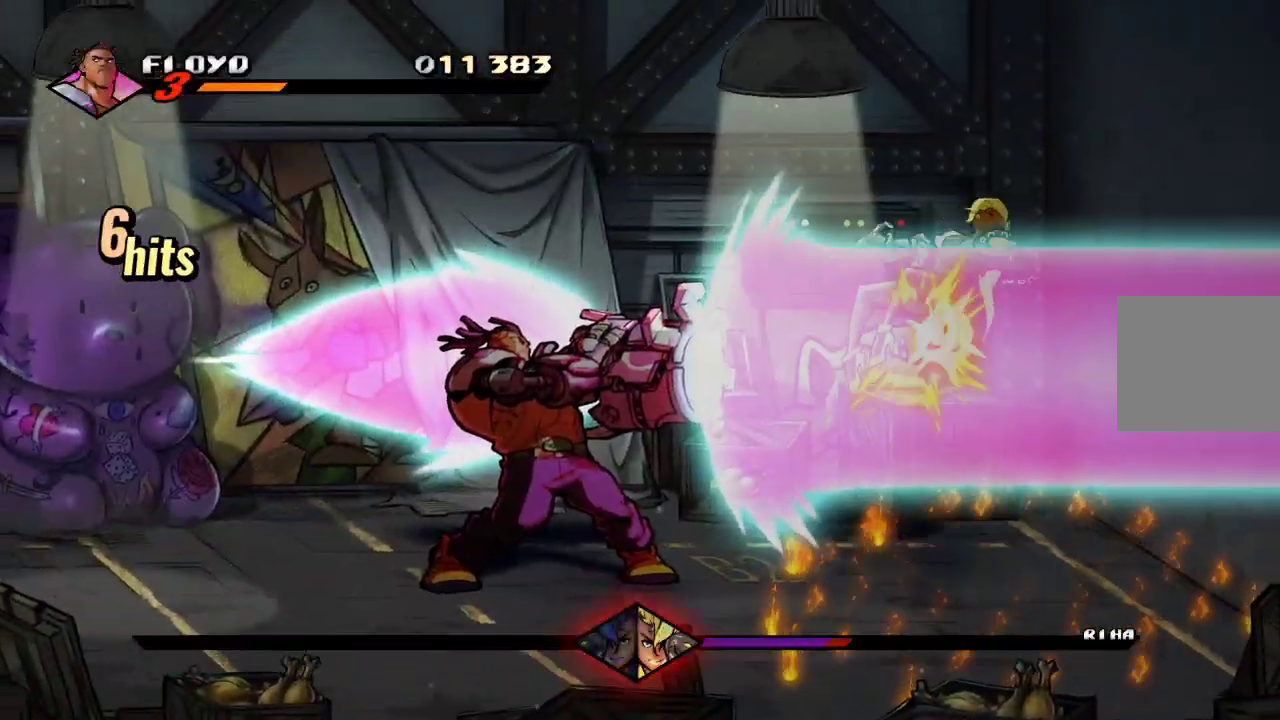
{"buttons": [], "left_stick": "center", "right_stick": "center", "events": []}
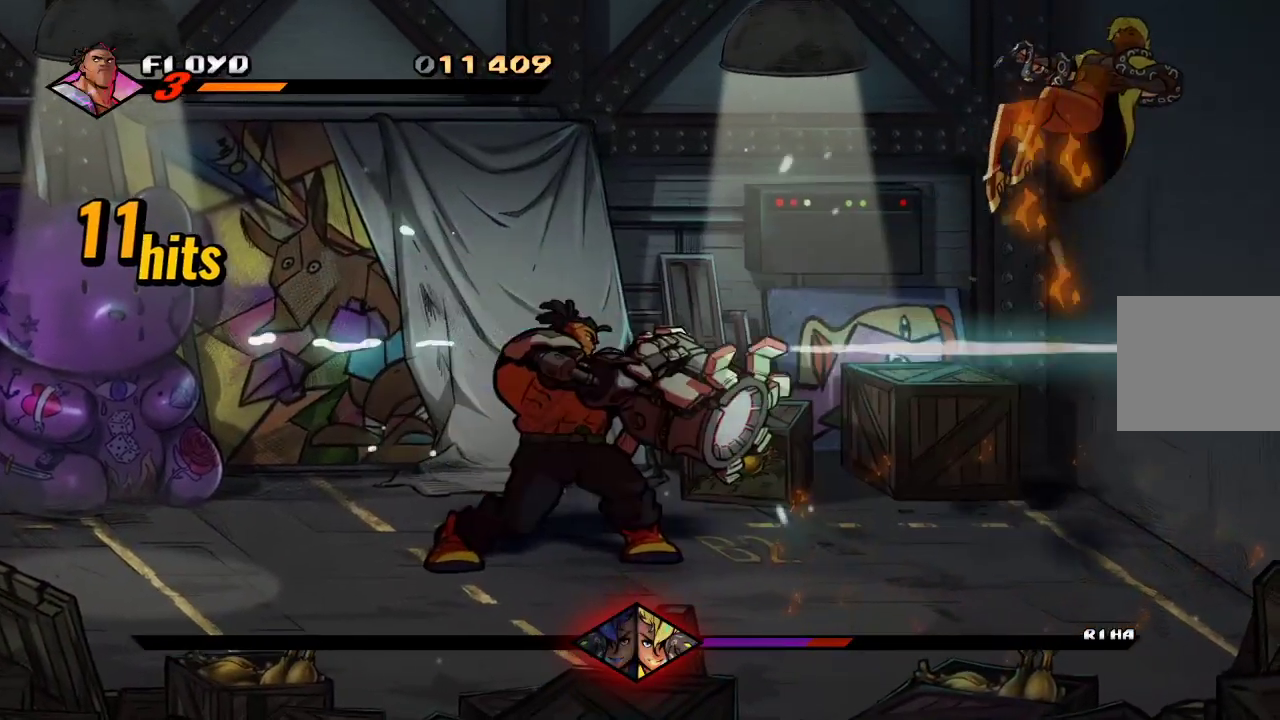
{"buttons": [], "left_stick": "right", "right_stick": "center", "events": [[433, "left_stick", "right"]]}
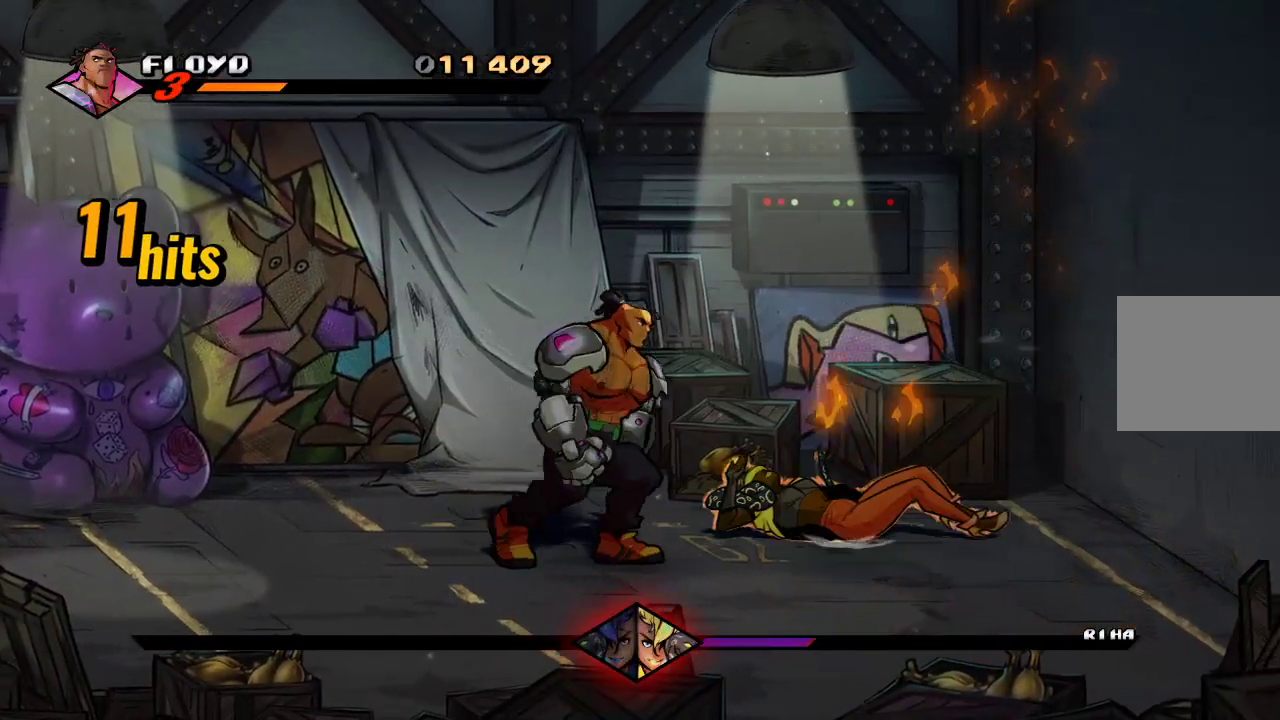
{"buttons": [], "left_stick": "right", "right_stick": "center", "events": []}
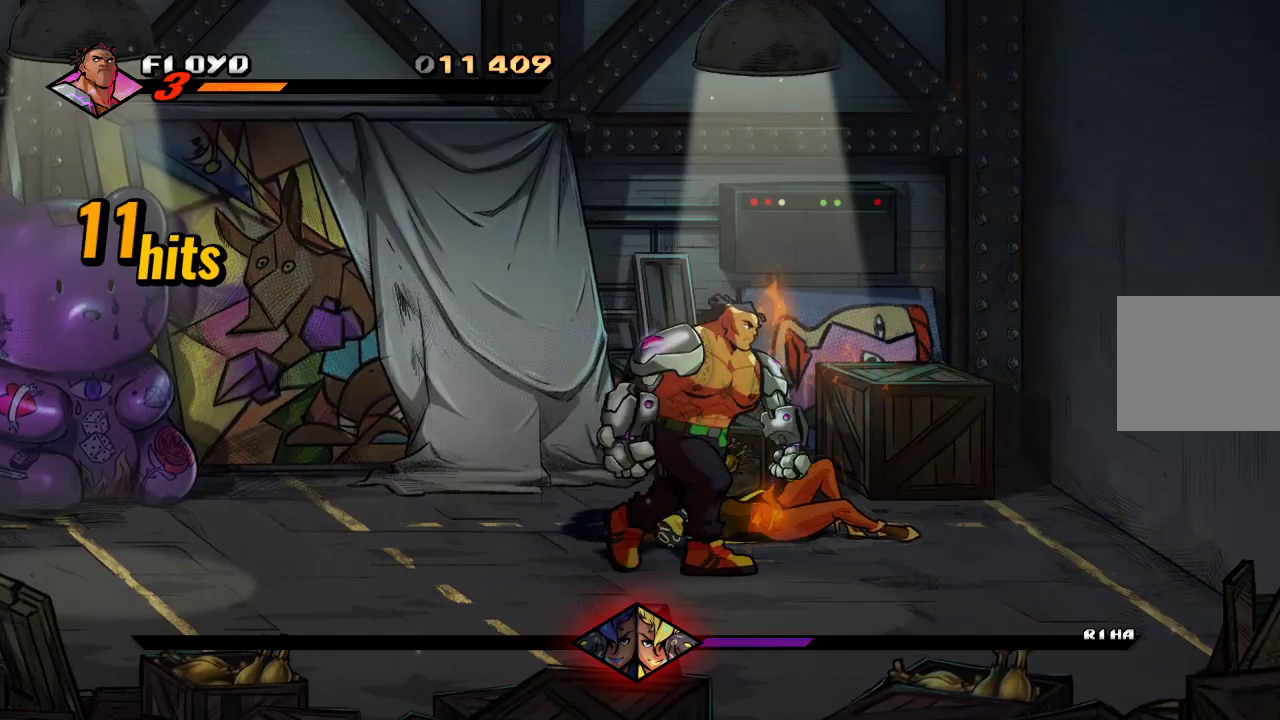
{"buttons": [], "left_stick": "up-right", "right_stick": "center", "events": [[33, "left_stick", "down-right"], [133, "left_stick", "down-left"], [267, "left_stick", "center"], [333, "left_stick", "up-right"]]}
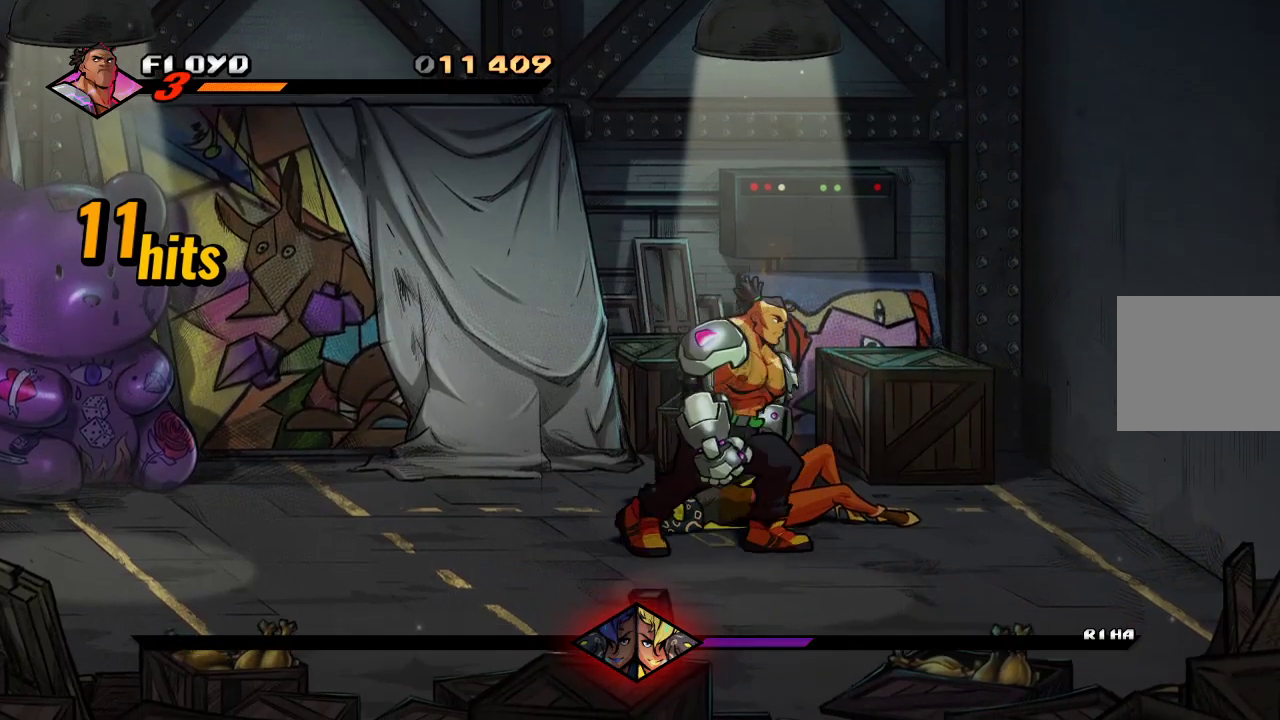
{"buttons": [], "left_stick": "center", "right_stick": "center", "events": [[67, "left_stick", "center"], [200, "left_stick", "up-right"], [433, "left_stick", "center"]]}
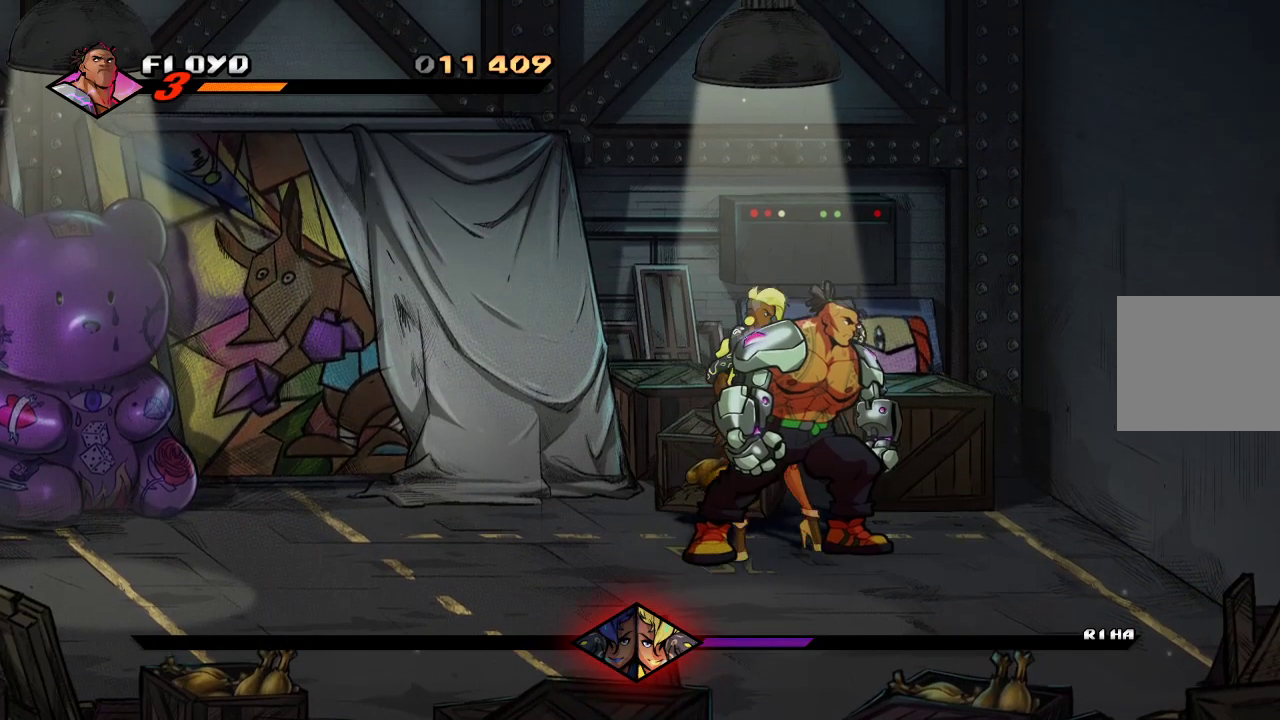
{"buttons": [], "left_stick": "down-left", "right_stick": "center", "events": [[67, "SQUARE", "down"], [167, "SQUARE", "up"], [400, "left_stick", "down-left"]]}
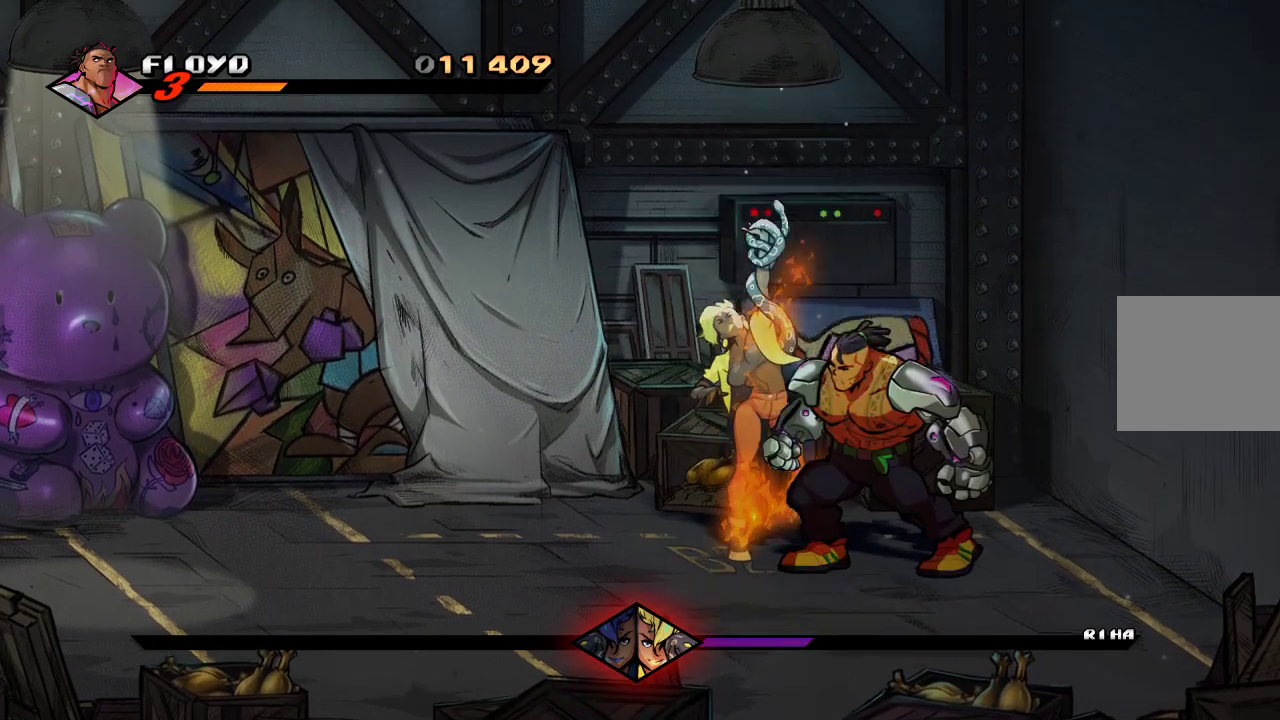
{"buttons": [], "left_stick": "down-left", "right_stick": "center", "events": []}
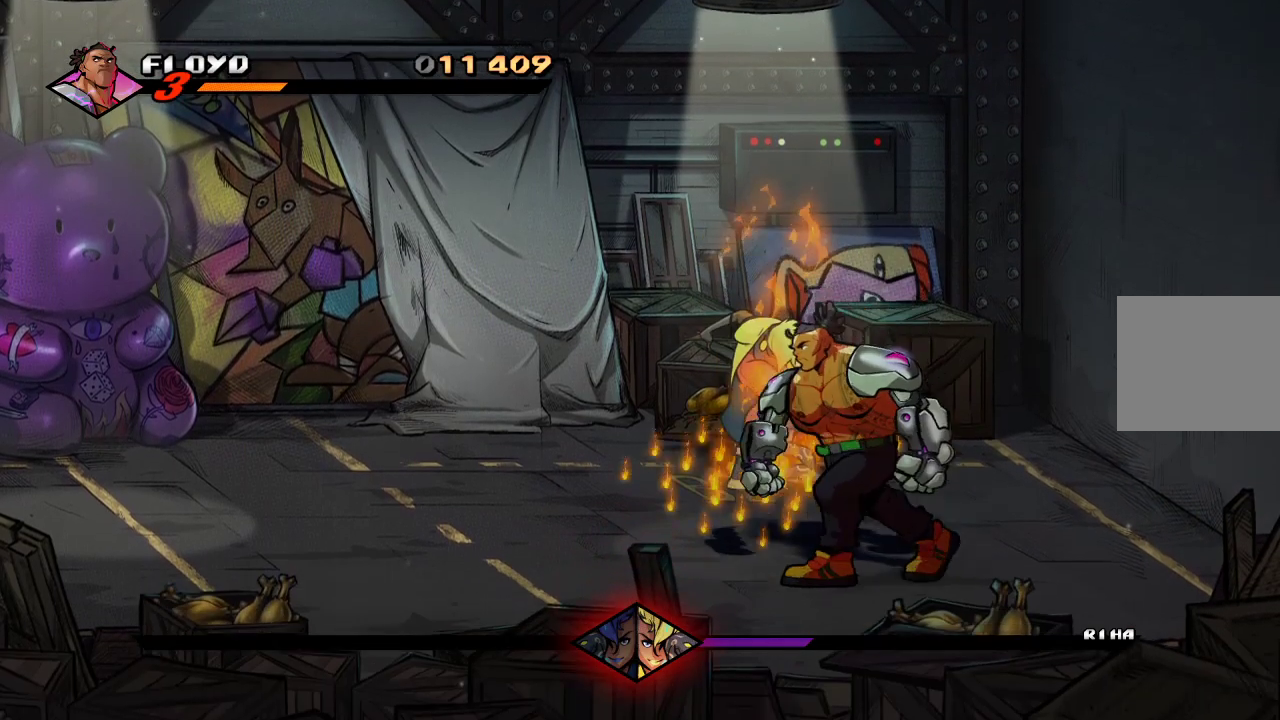
{"buttons": [], "left_stick": "down-left", "right_stick": "center", "events": []}